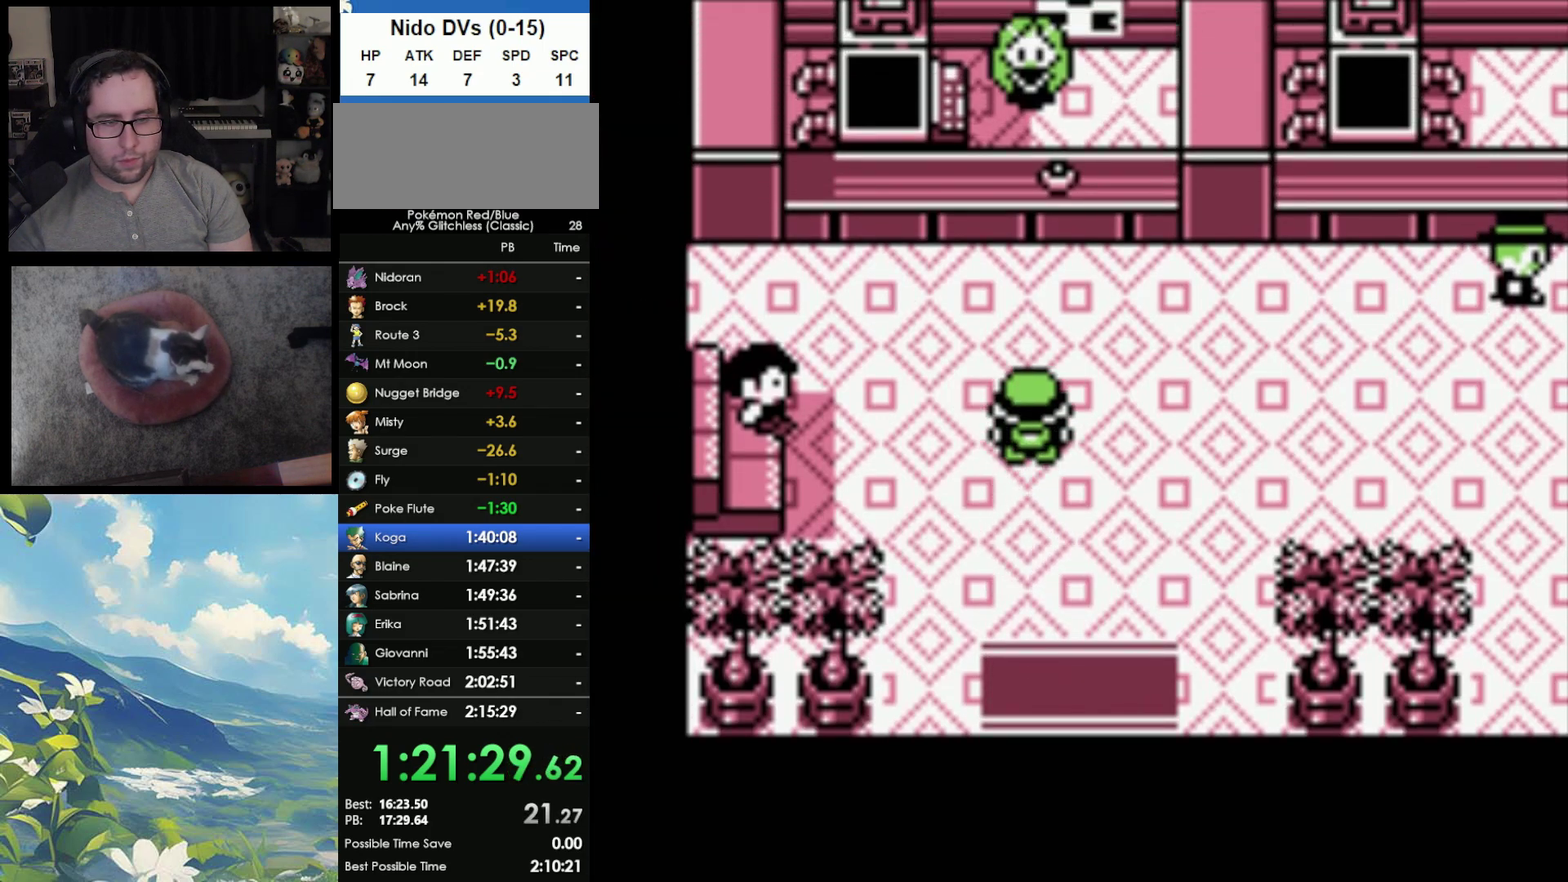
Gameplay with a controller (Nintendo layout); each line is a JSON object with the inputs held at the frame after it. "events" lists button and stick changes between this image and that frame as [ms after this image, input, new state], when the widget could be followed in between. Not read: DPAD_RIGHT L3 R3.
{"buttons": ["A"], "events": [[150, "A", "down"], [217, "A", "up"], [300, "A", "down"], [383, "A", "up"], [467, "A", "down"]]}
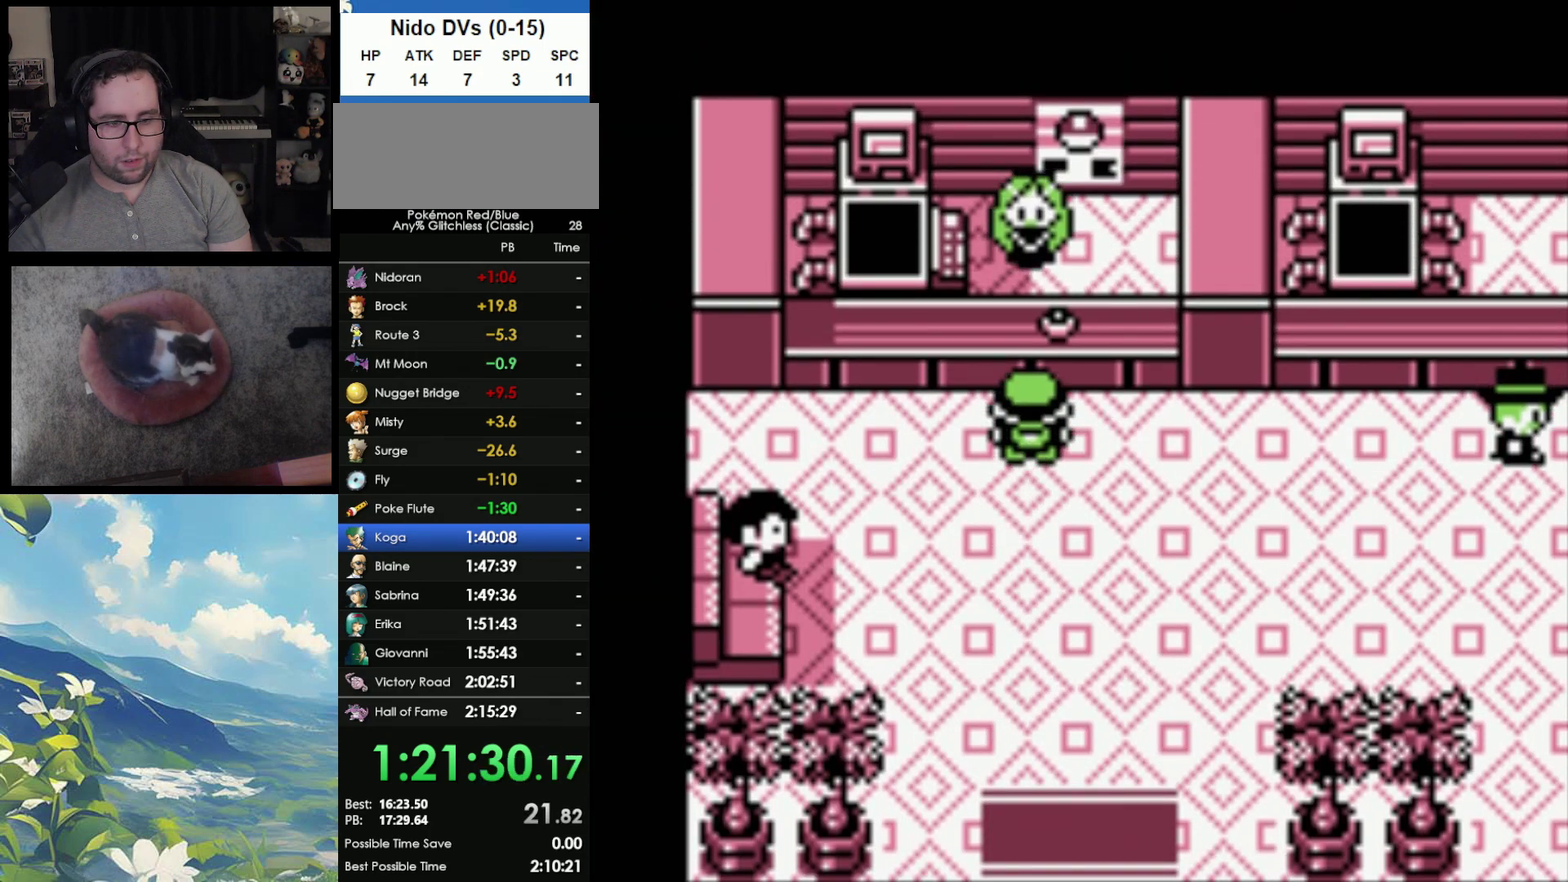
{"buttons": ["A"], "events": [[33, "A", "up"], [100, "A", "down"], [183, "A", "up"], [283, "A", "down"], [333, "A", "up"], [417, "A", "down"]]}
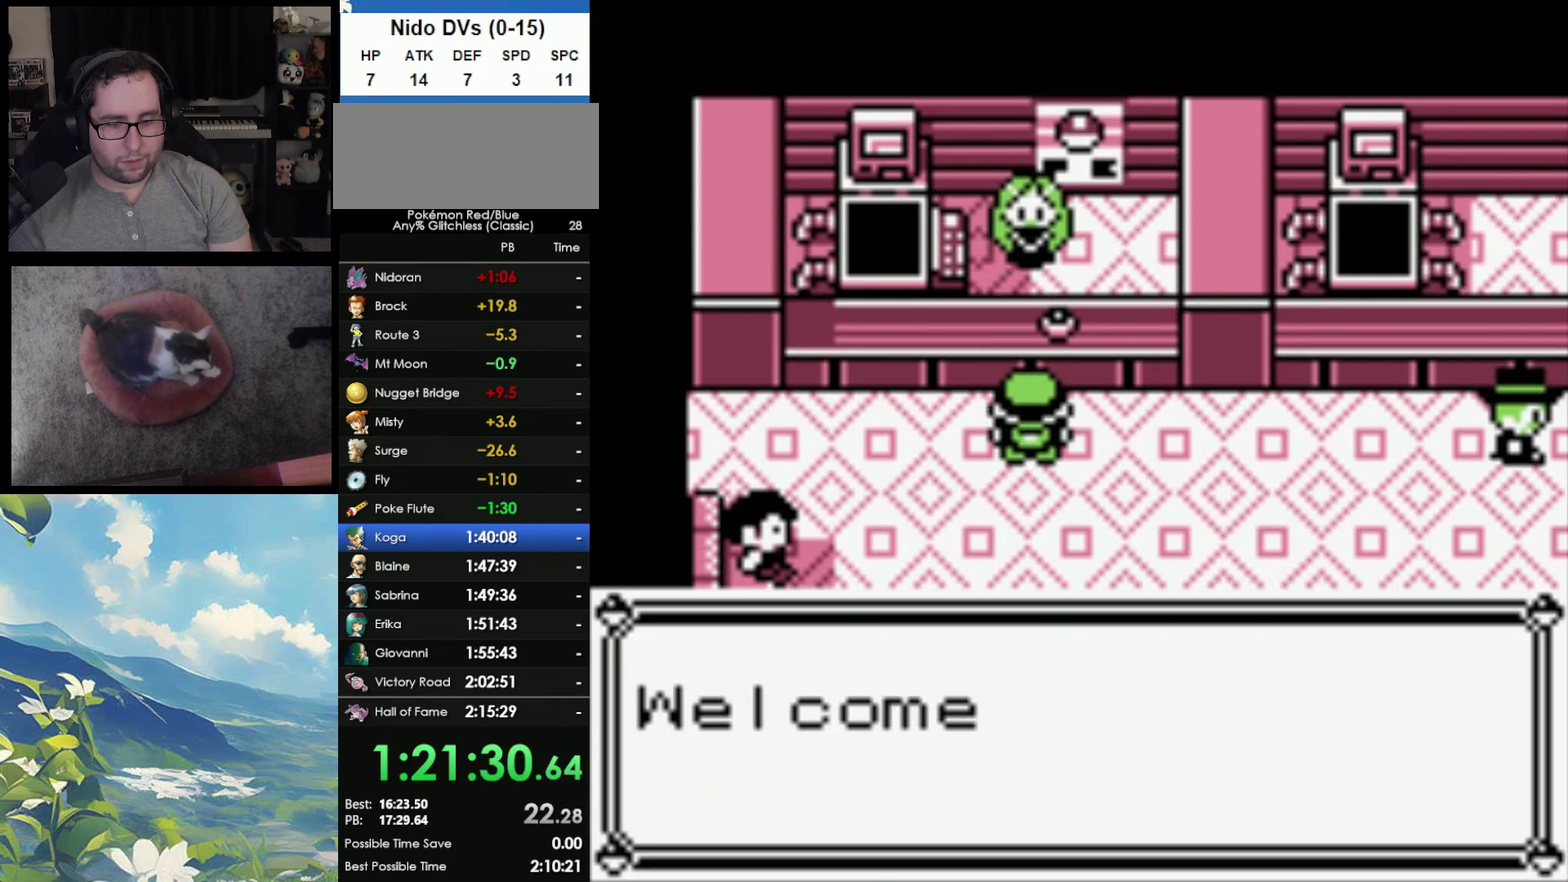
{"buttons": [], "events": [[17, "A", "up"], [67, "A", "down"], [150, "A", "up"], [217, "A", "down"], [317, "A", "up"]]}
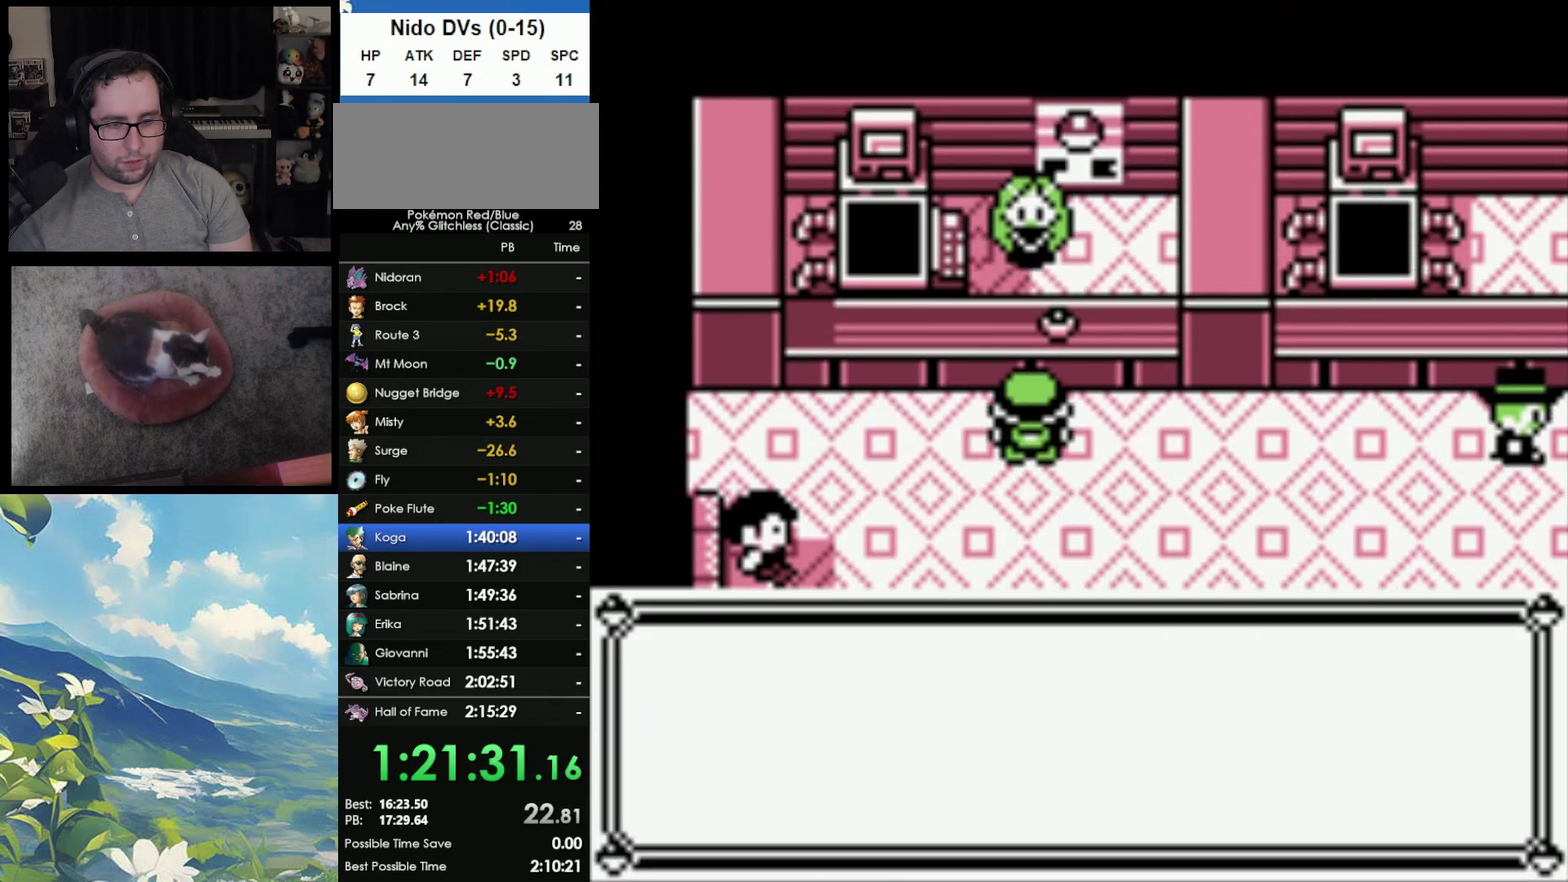
{"buttons": ["A"], "events": [[33, "A", "down"], [100, "A", "up"], [183, "A", "down"], [267, "A", "up"], [350, "A", "down"], [417, "A", "up"], [483, "A", "down"]]}
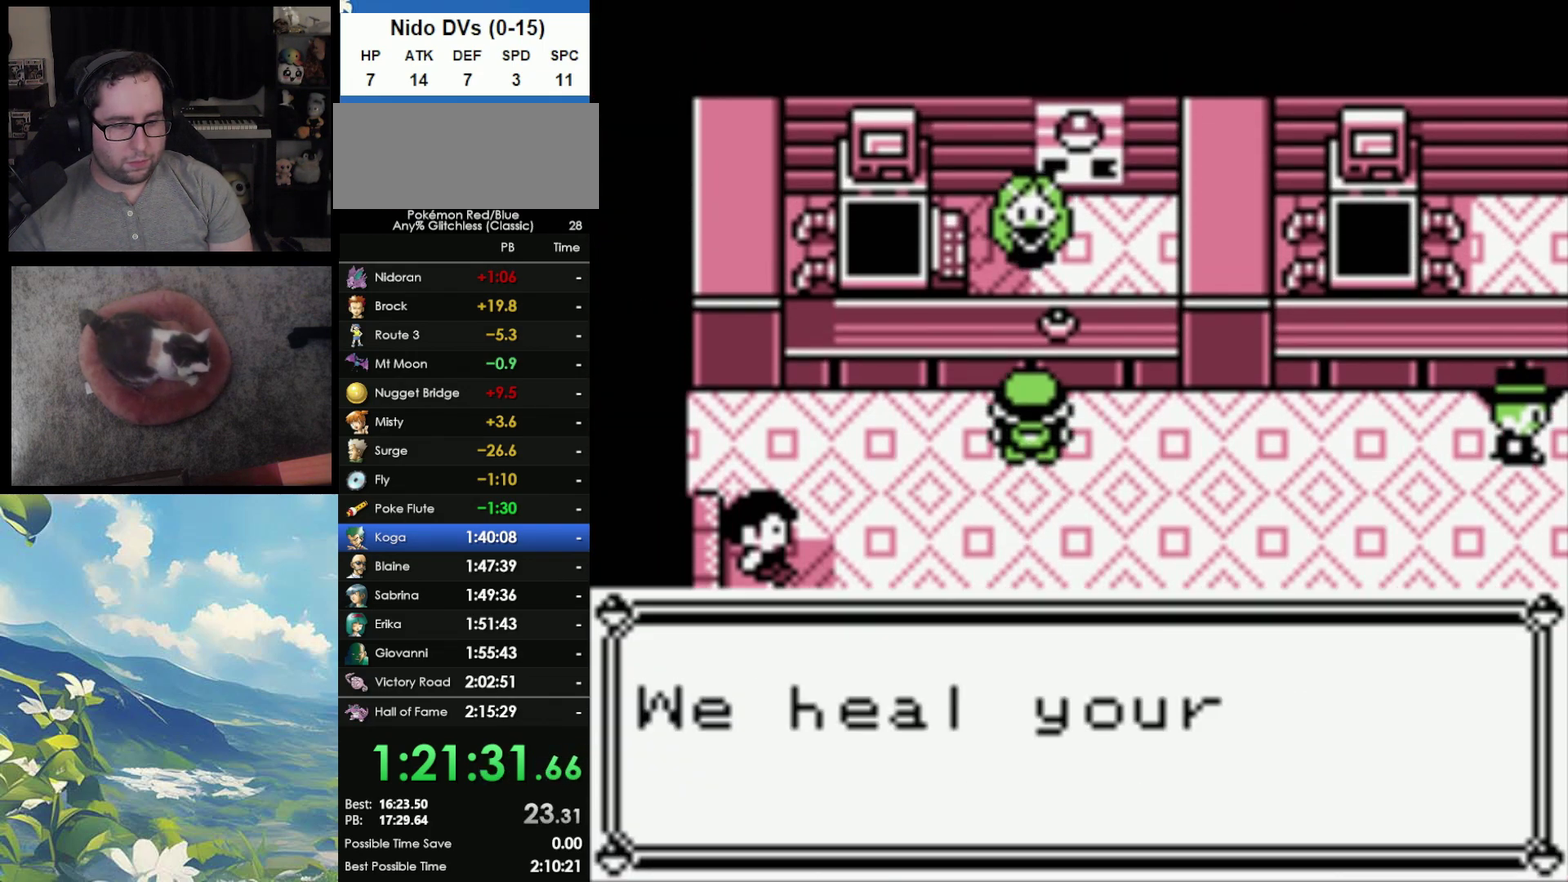
{"buttons": ["A"], "events": [[50, "A", "up"], [117, "A", "down"], [200, "A", "up"], [267, "A", "down"], [350, "A", "up"], [417, "A", "down"]]}
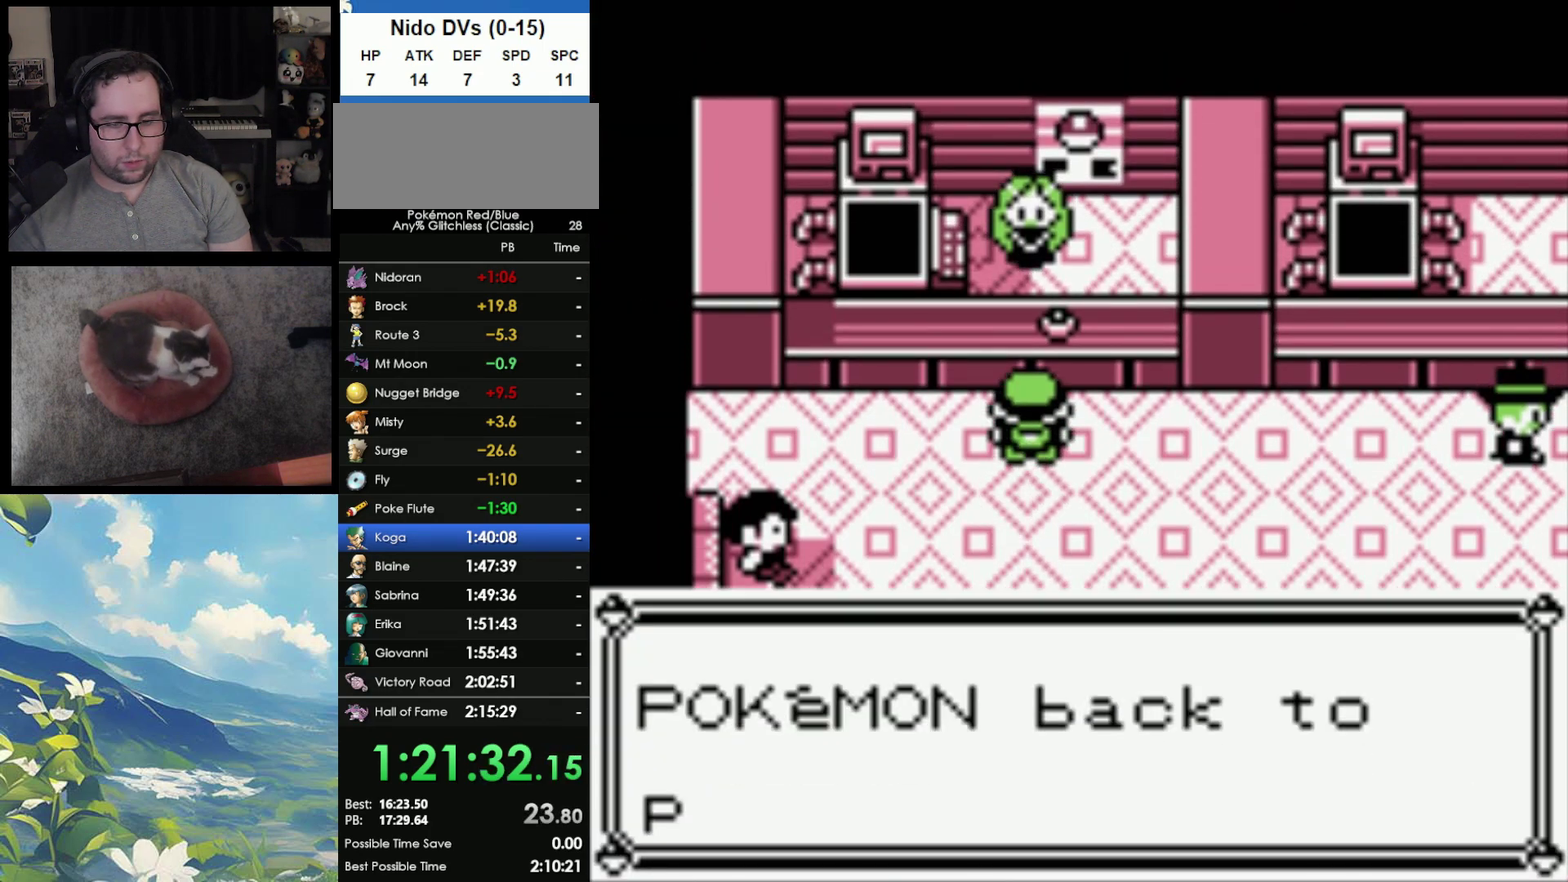
{"buttons": [], "events": [[17, "A", "up"], [67, "A", "down"], [150, "A", "up"], [217, "A", "down"], [300, "A", "up"], [400, "A", "down"], [450, "A", "up"]]}
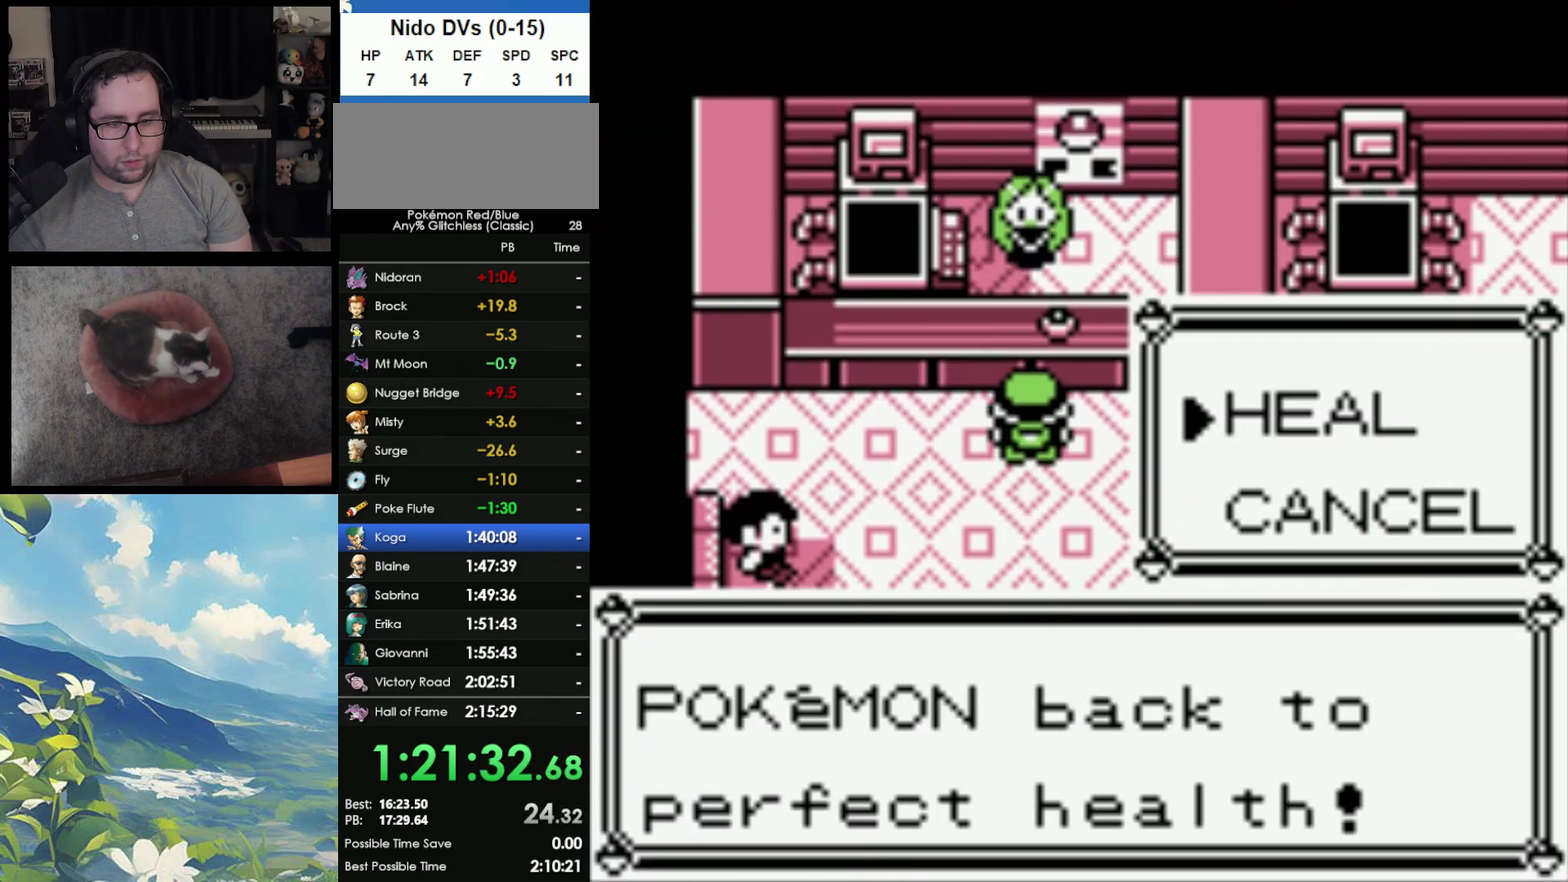
{"buttons": [], "events": [[17, "A", "down"], [100, "A", "up"]]}
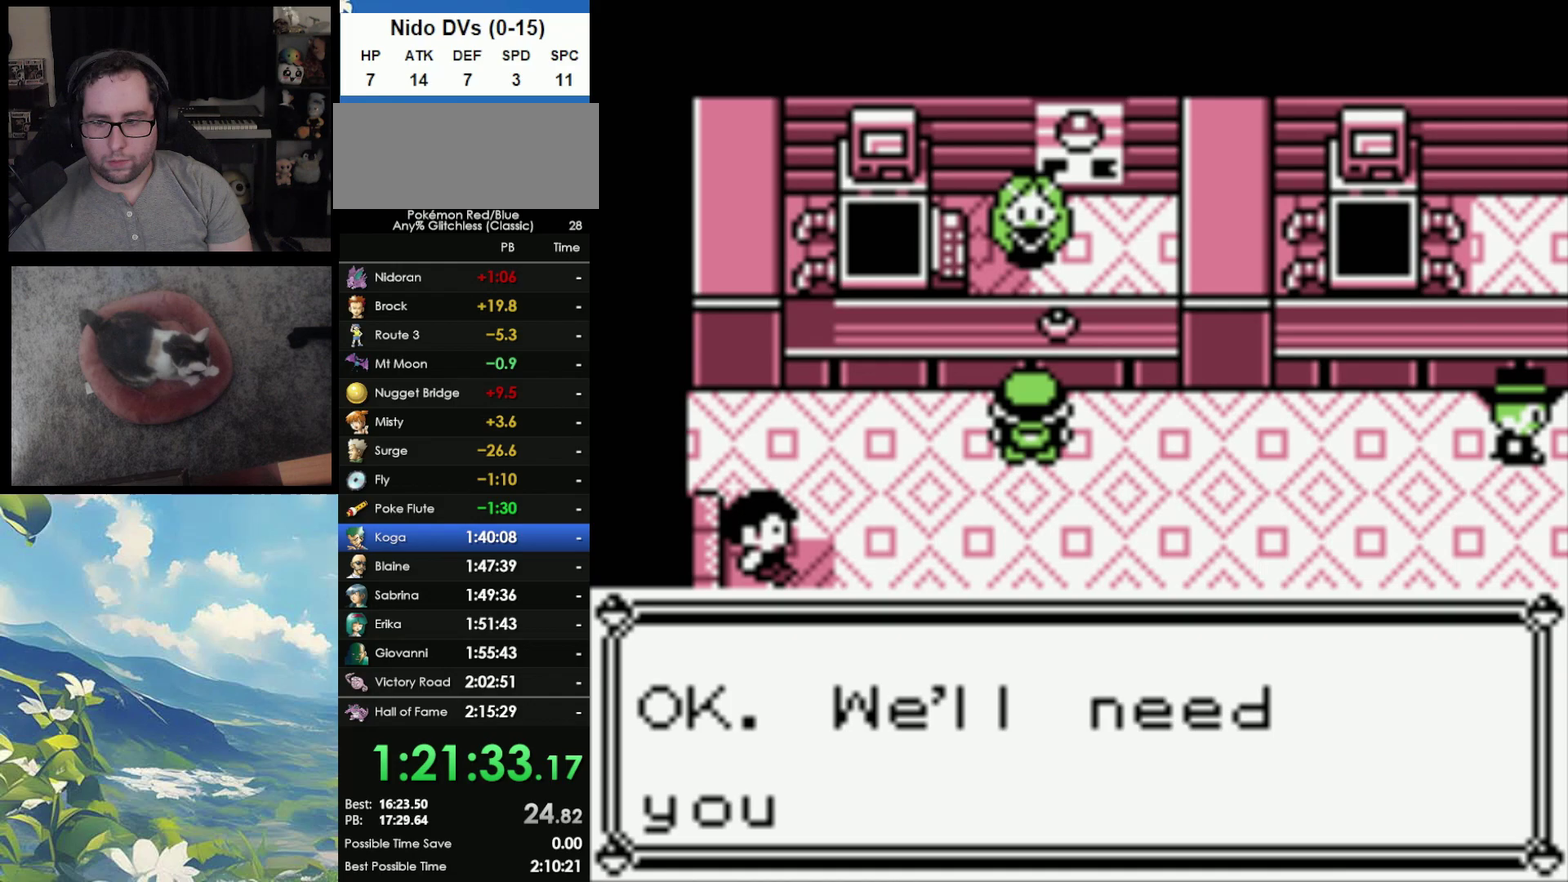
{"buttons": [], "events": [[117, "A", "down"], [350, "A", "up"]]}
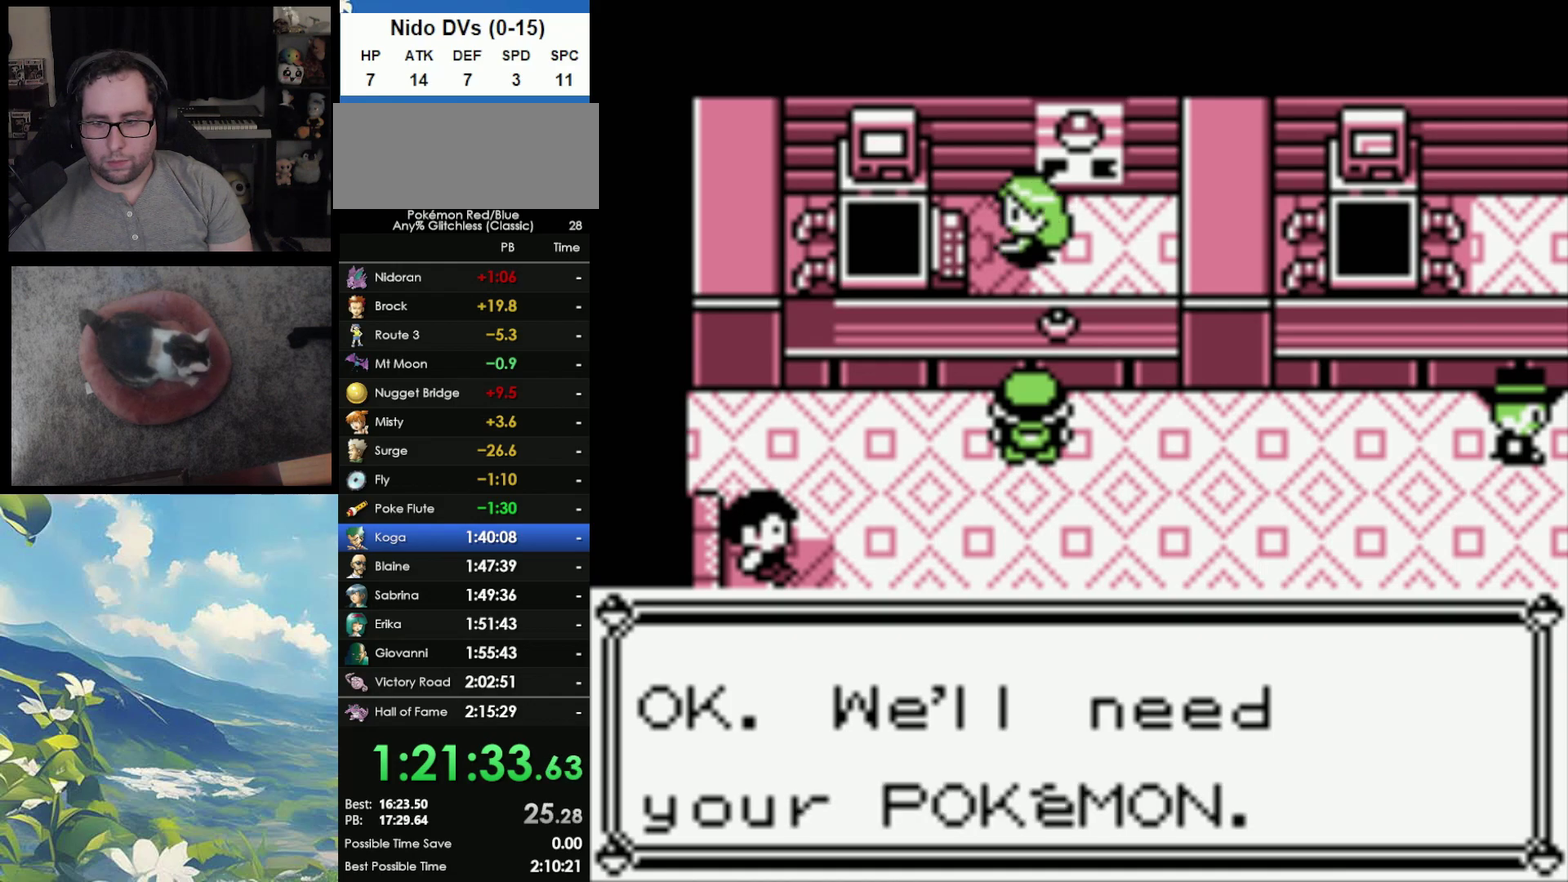
{"buttons": [], "events": []}
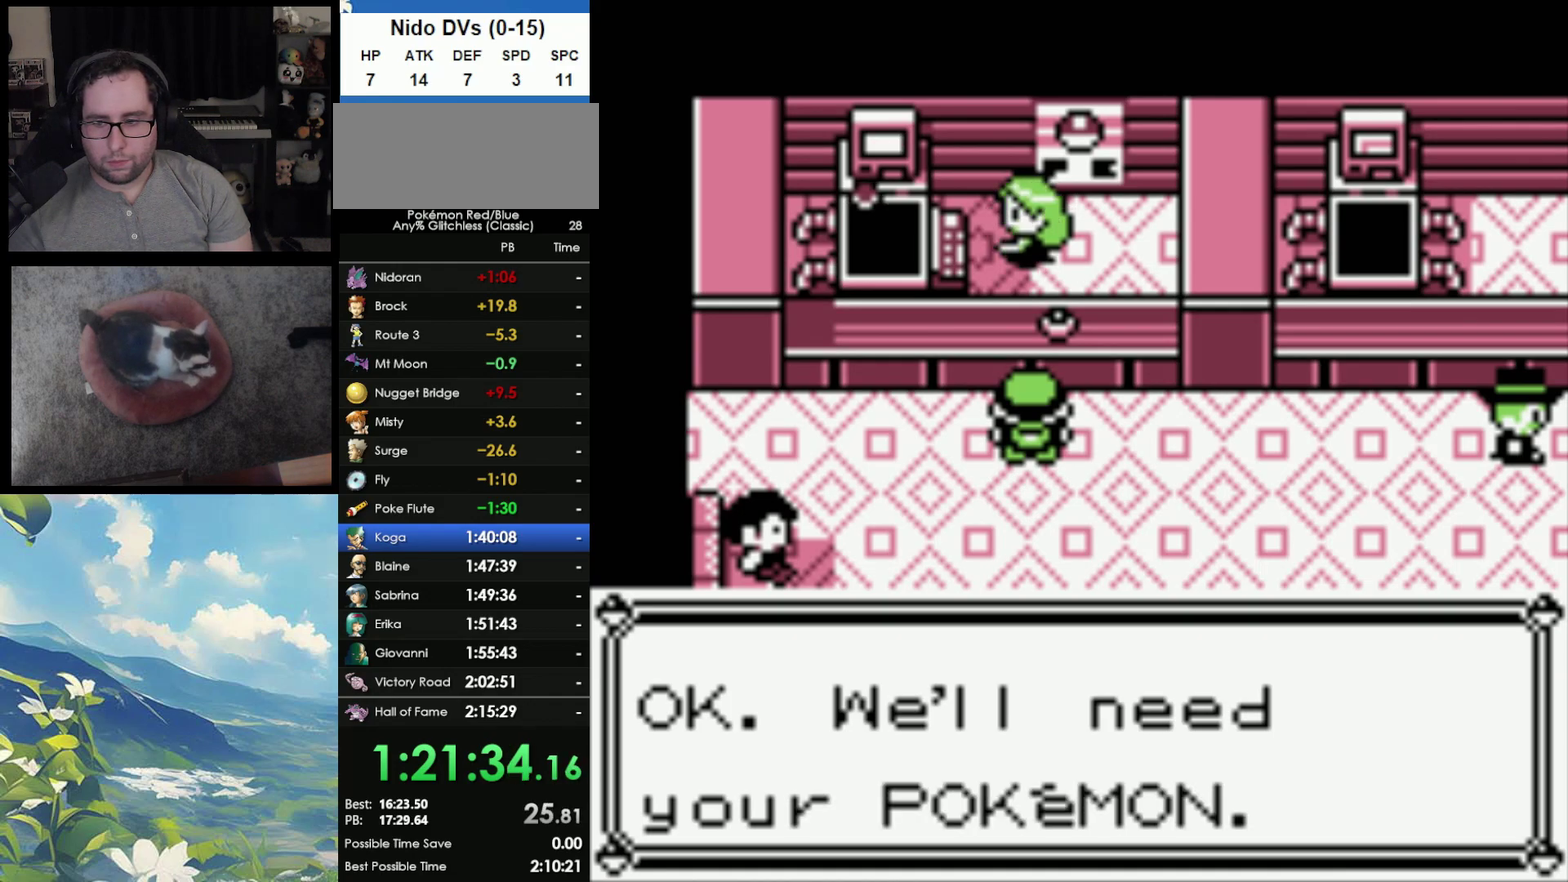
{"buttons": [], "events": []}
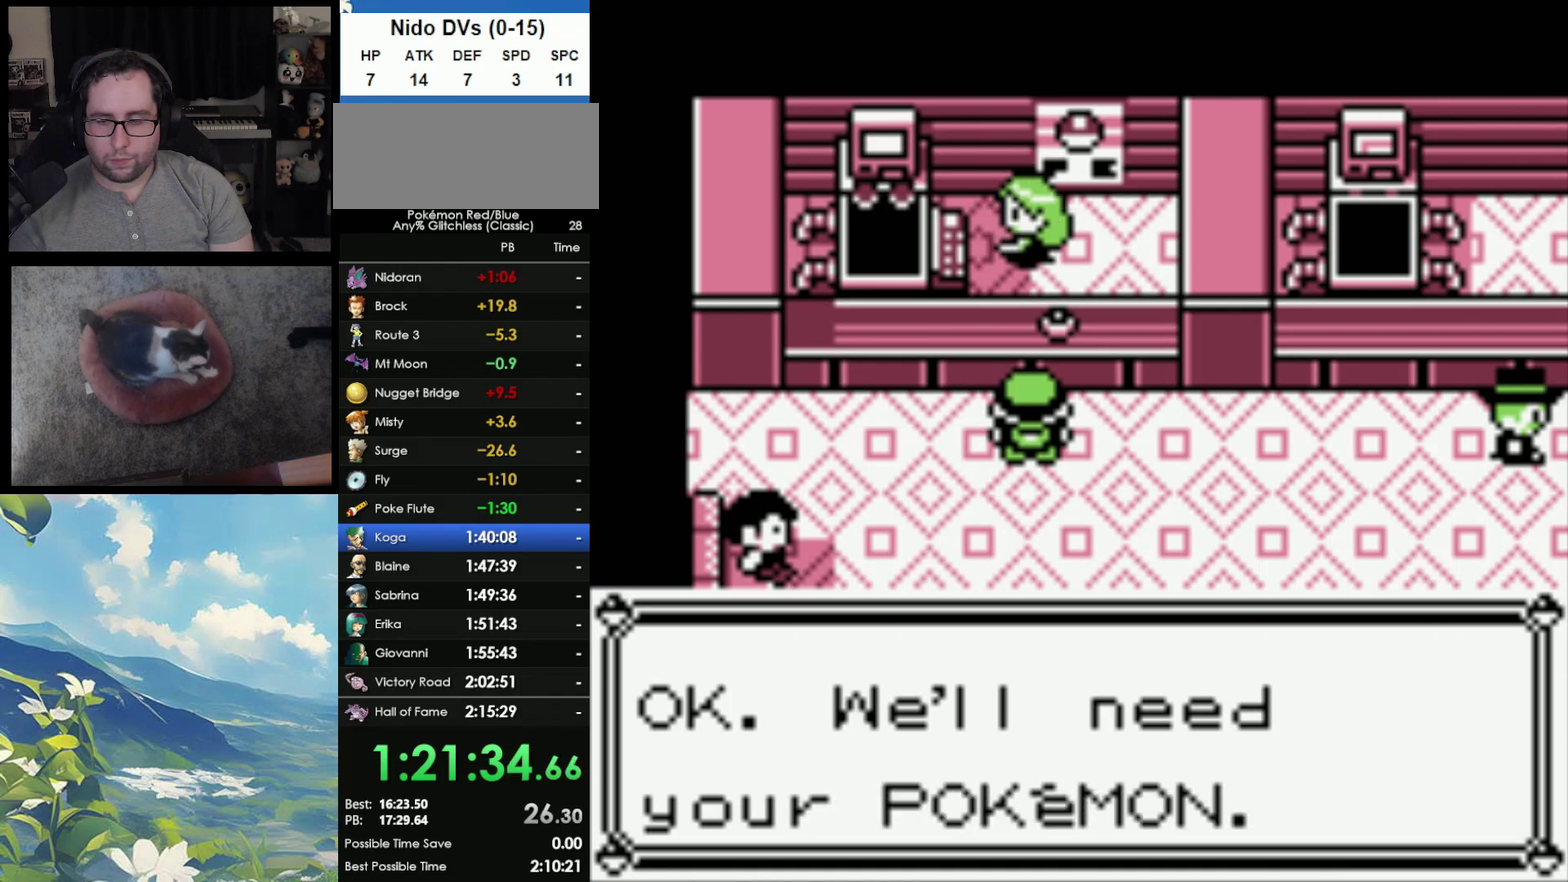
{"buttons": [], "events": []}
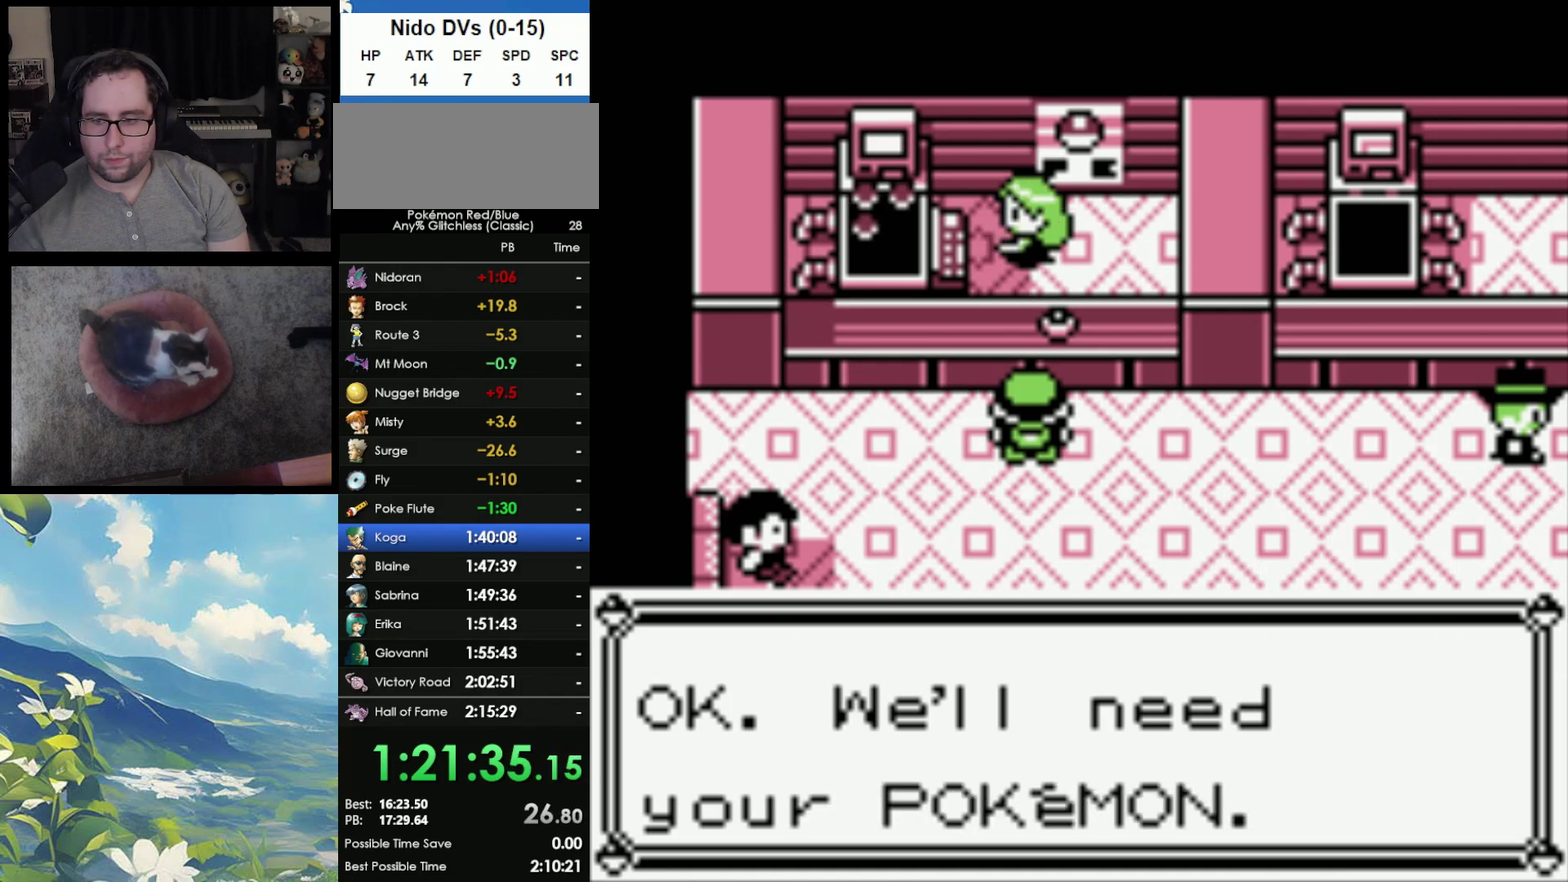
{"buttons": [], "events": []}
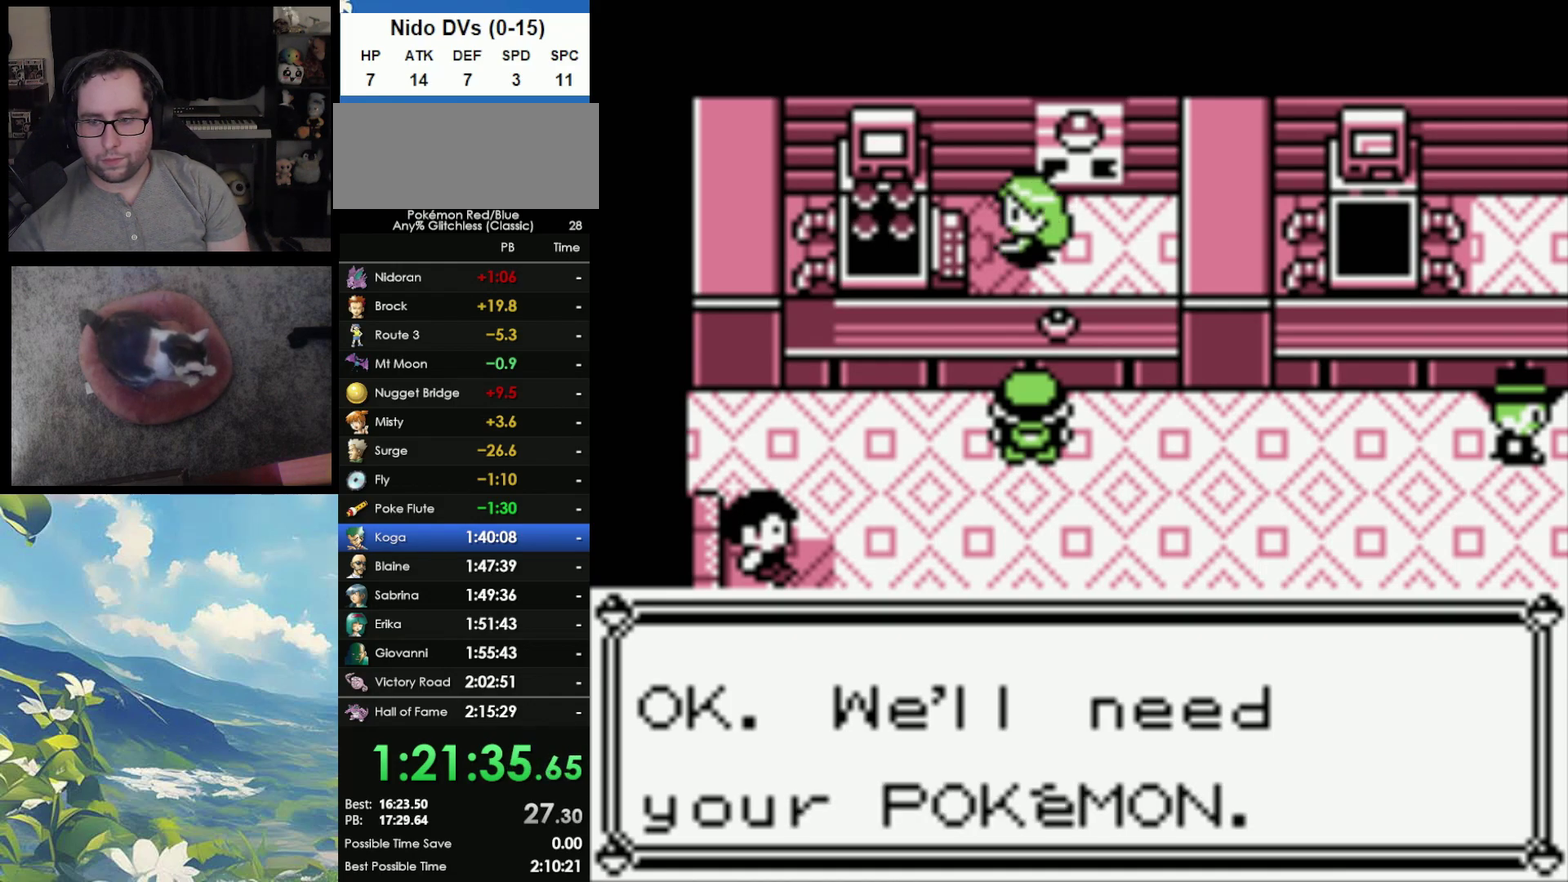
{"buttons": [], "events": []}
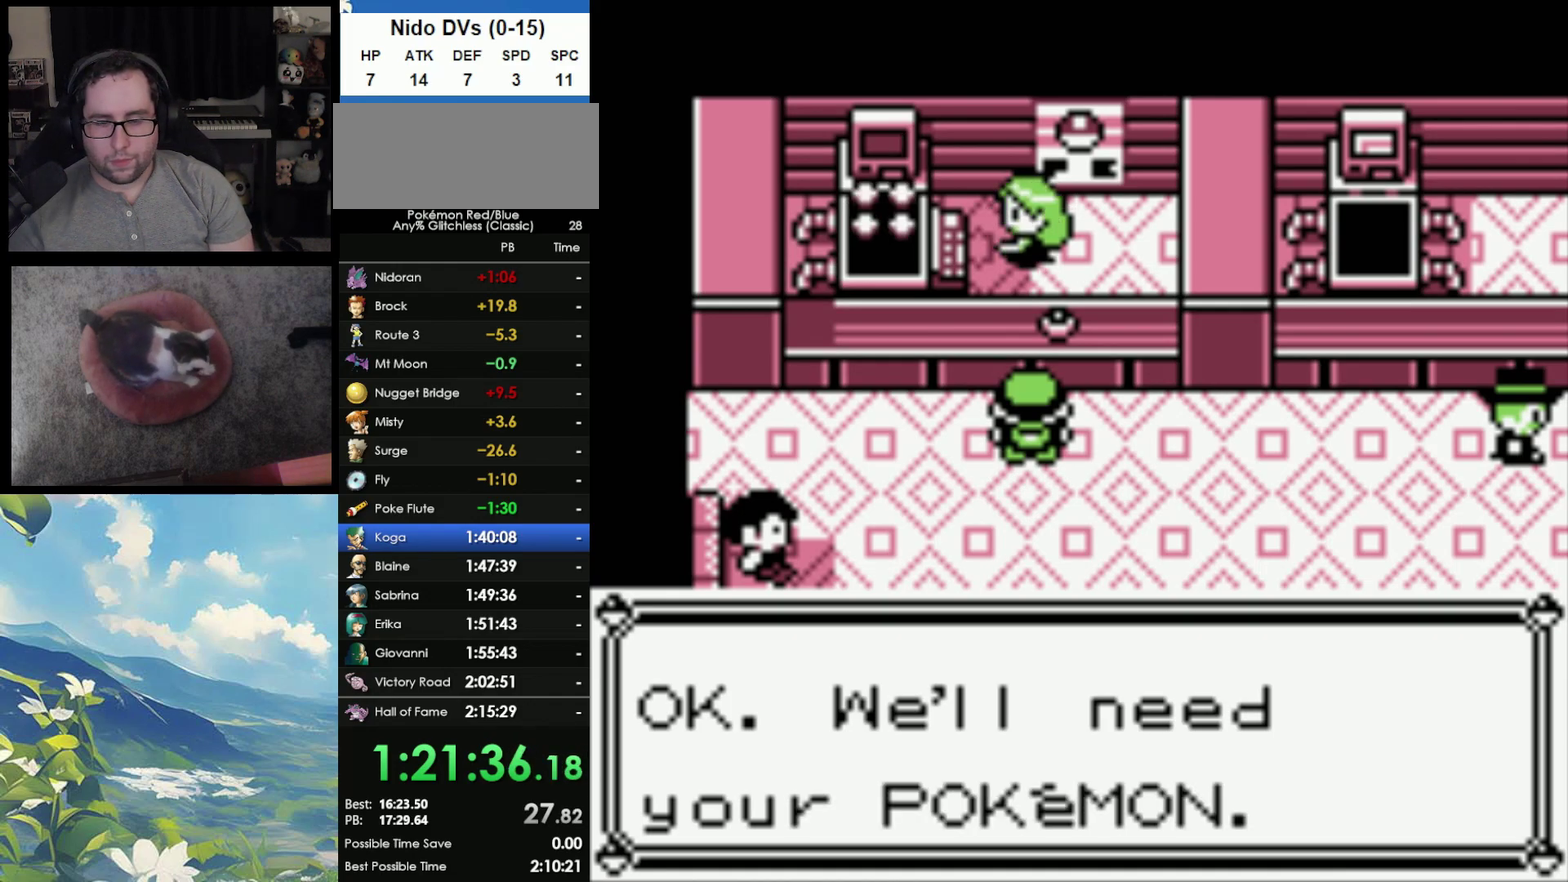
{"buttons": ["B"], "events": [[483, "B", "down"]]}
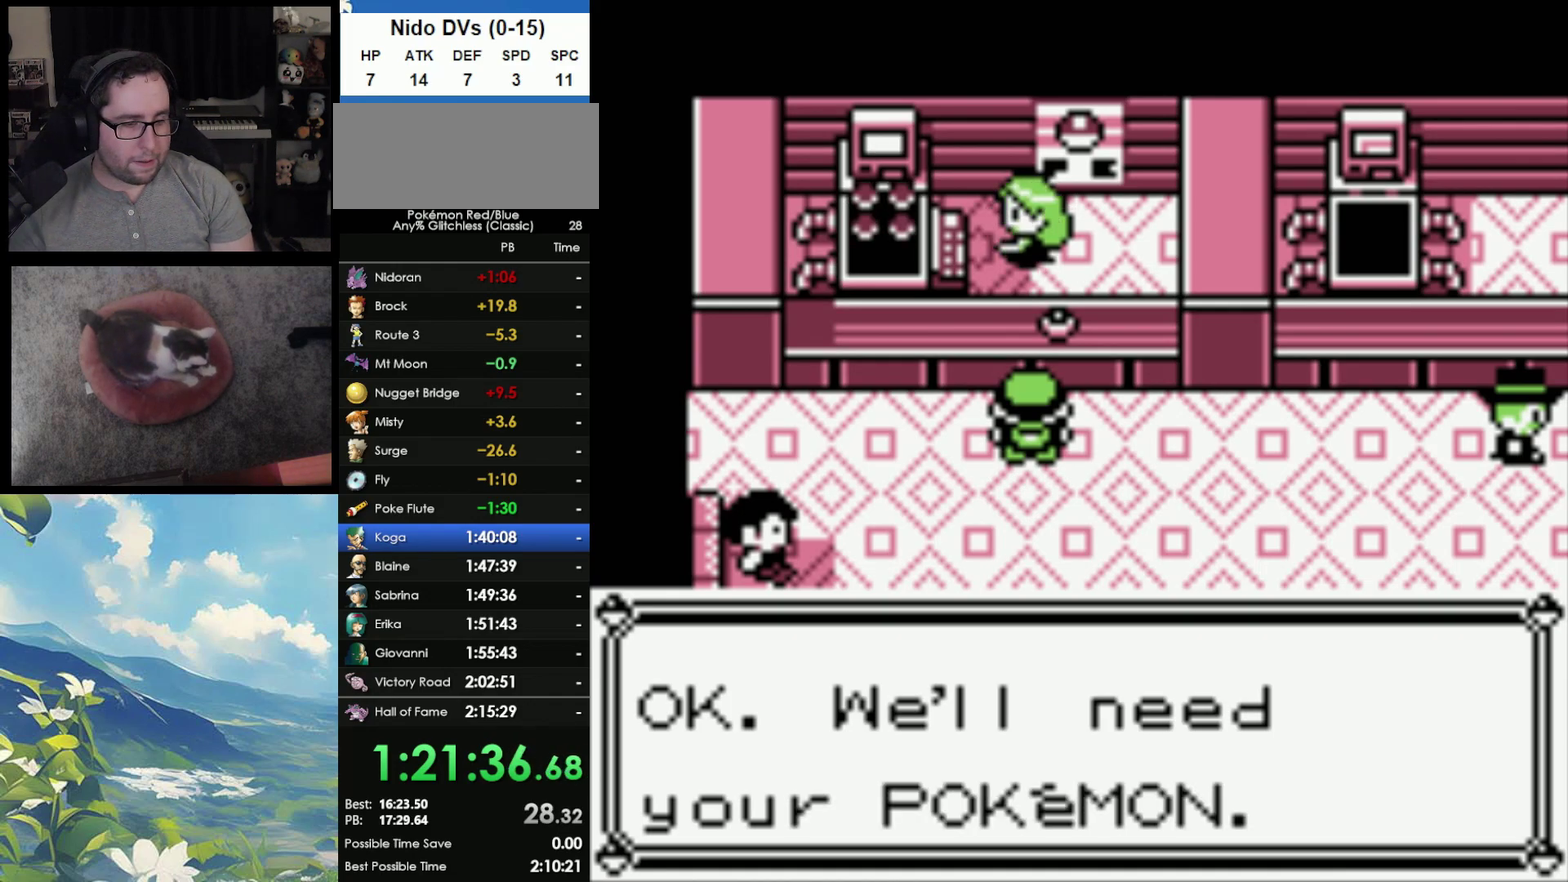
{"buttons": ["A", "B"], "events": [[100, "B", "up"], [283, "B", "down"], [350, "B", "up"], [417, "A", "down"], [483, "B", "down"]]}
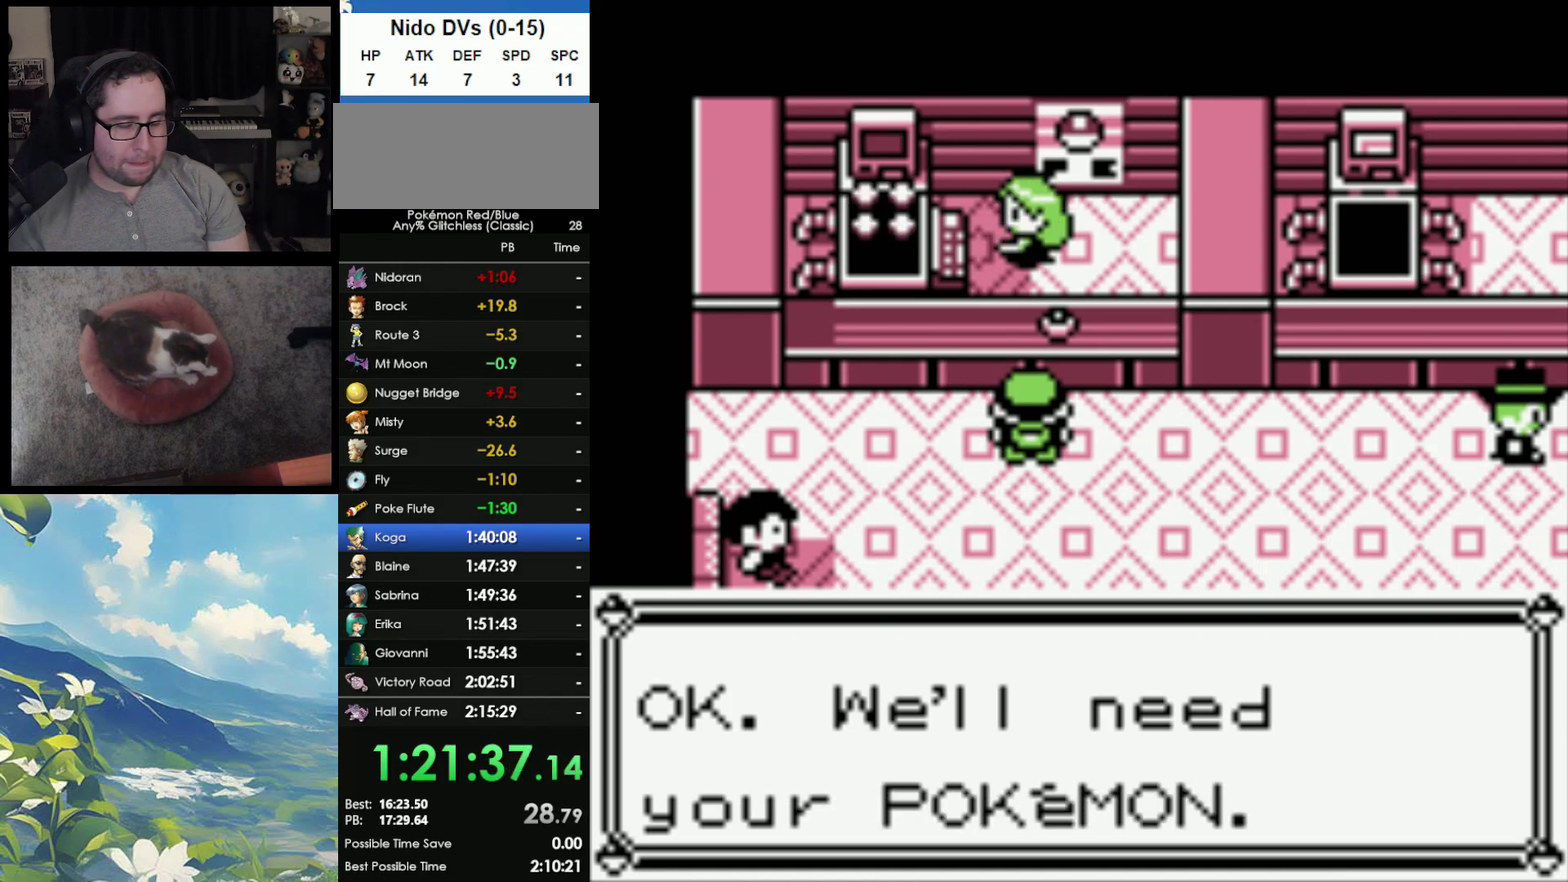
{"buttons": ["A"], "events": [[67, "B", "up"], [117, "A", "up"], [167, "B", "down"], [267, "B", "up"], [300, "A", "down"], [367, "A", "up"], [367, "B", "down"], [450, "B", "up"], [467, "A", "down"]]}